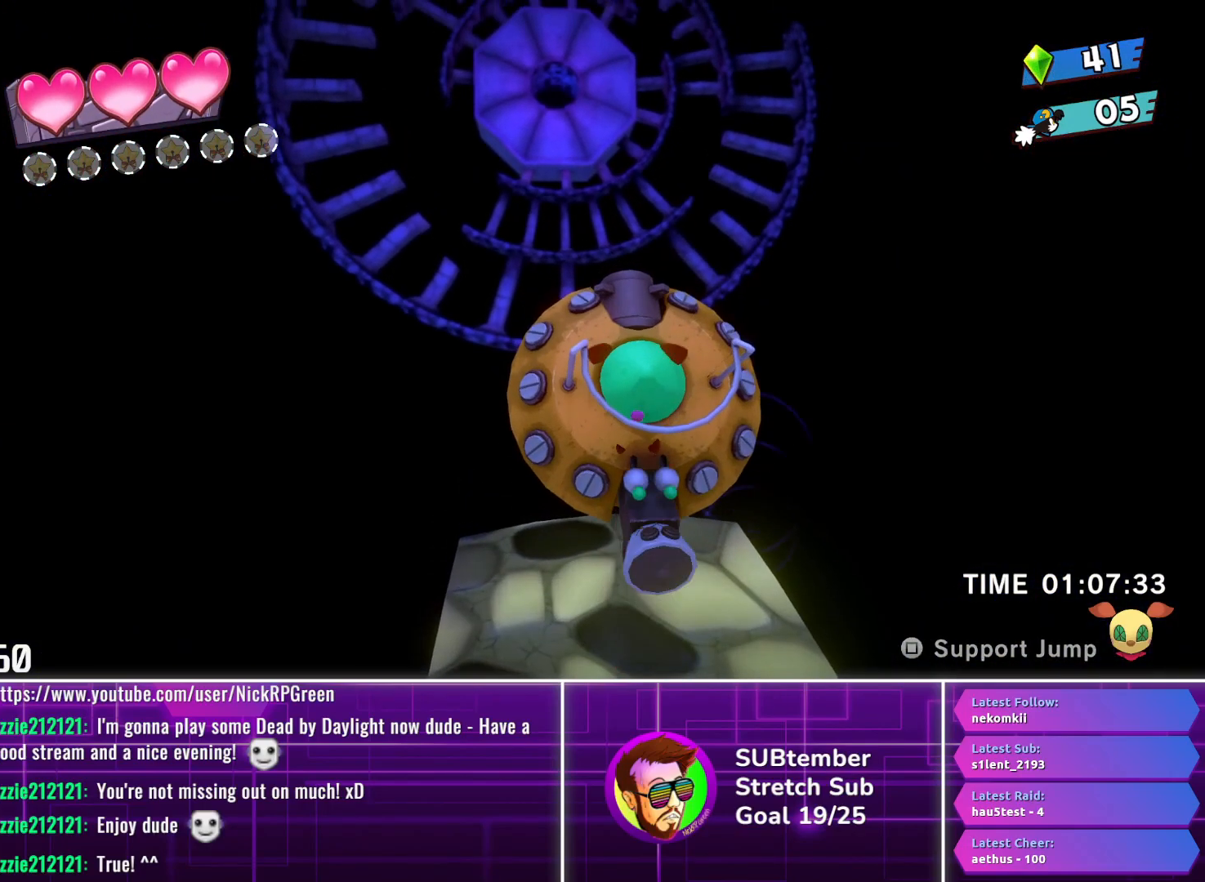
Gameplay with a controller (PlayStation layout); each line is a JSON object with the inputs held at the frame after it (dt_ms = milliseconds from this image to that frame). "events" lists button and stick changes between this image and that frame as [ms after this image, input, new state], when the widget could be followed in between. Not read: R3 right_stick.
{"dt_ms": 500, "buttons": ["DPAD_UP"], "left_stick": "center", "events": []}
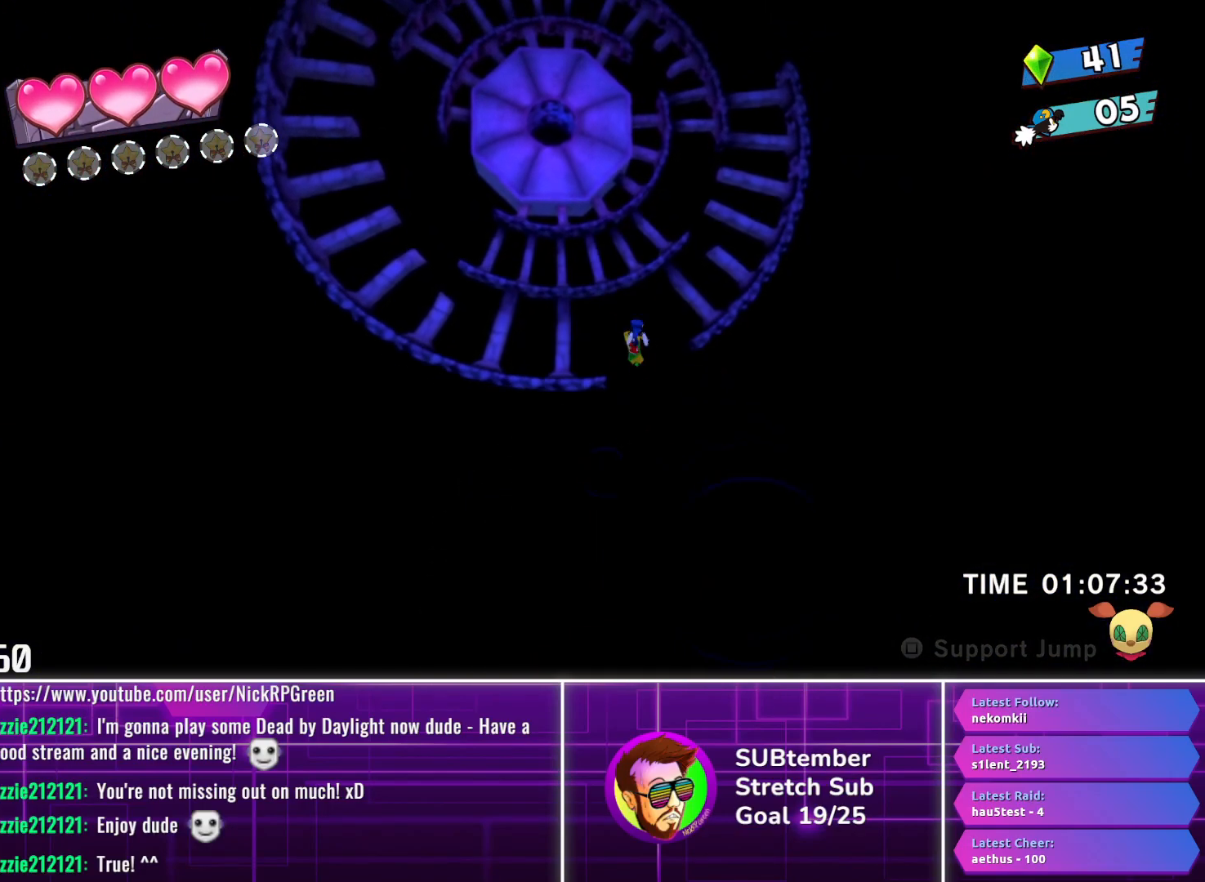
{"dt_ms": 1000, "buttons": [], "left_stick": "center", "events": [[150, "DPAD_UP", "up"], [417, "L3", "down"], [550, "L3", "up"]]}
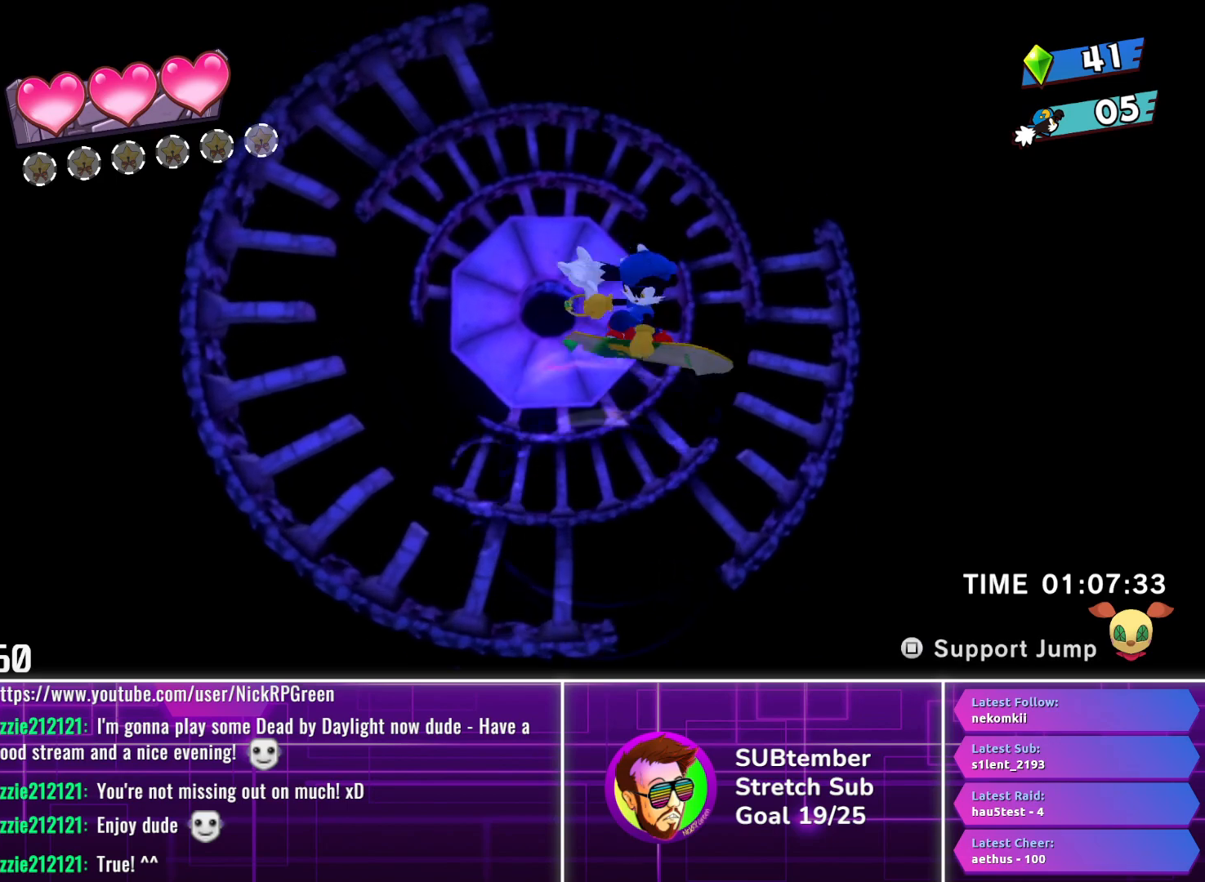
{"dt_ms": 500, "buttons": [], "left_stick": "center", "events": [[83, "L3", "down"], [183, "L3", "up"]]}
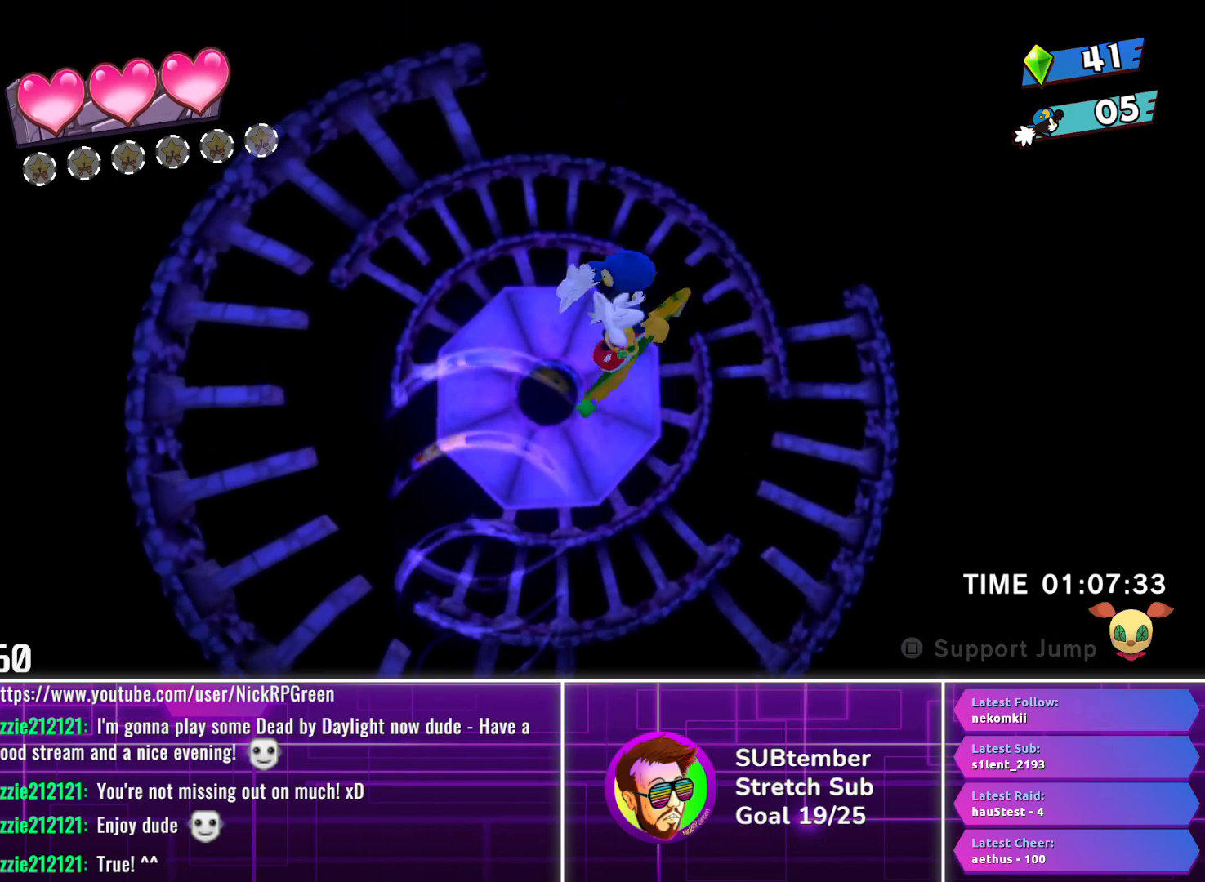
{"dt_ms": 500, "buttons": [], "left_stick": "center", "events": [[67, "L3", "down"], [200, "L3", "up"]]}
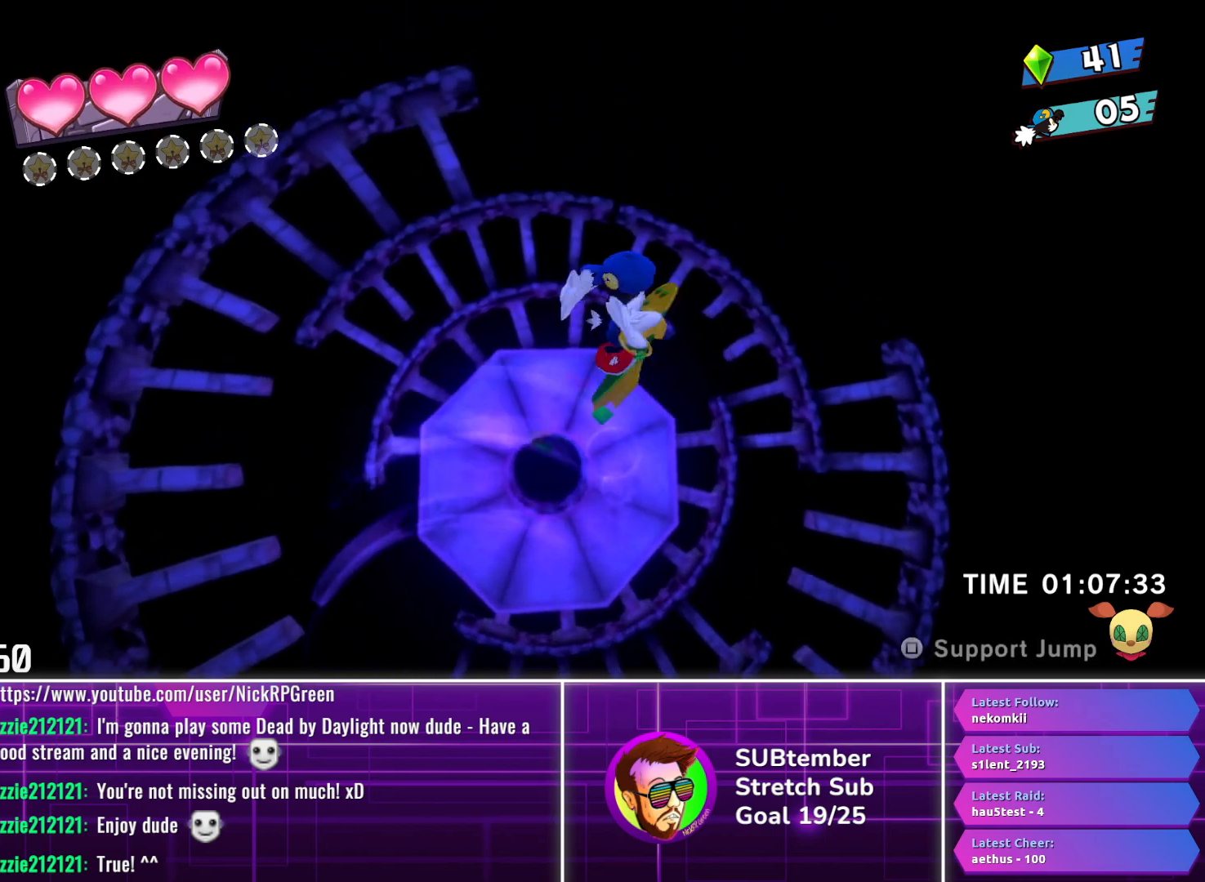
{"dt_ms": 500, "buttons": [], "left_stick": "center", "events": [[150, "L3", "down"], [250, "L3", "up"]]}